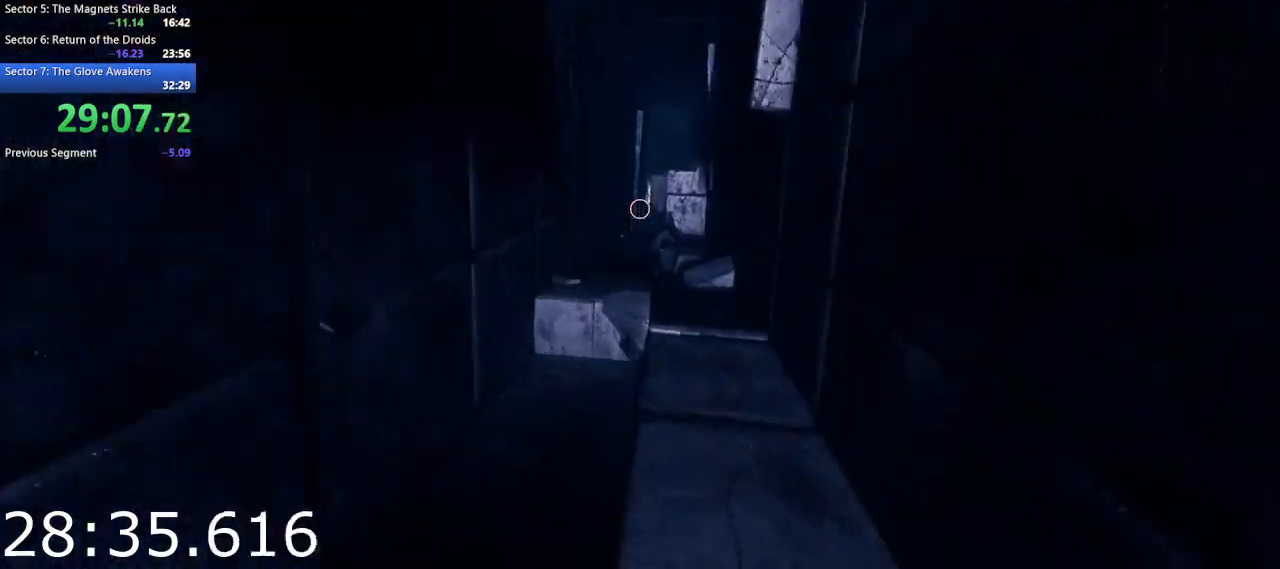
Gameplay with keyboard and mouse; each line is a JSON object with the keys and mouse buttons held at the frame after it. "events" lists presses ("down") and releases ("up") of "1", "2", "3", "4", "5", "a", "alt", "c", "ctrl", "d", "e", "escape", "f", "q", "r", "s", "shift", "space", "tab", "v", "w", "x", "z", "mouse_left", "mouse_middle", "mouse_right", "mouse_wheel_up" and "mouse_wheel_down" between this image and that frame as [ms after this image, input, new state], when the widget could be followed in between. "mouse_left", "mouse_middle", "mouse_right", "mouse_wheel_up", "mouse_wheel_down" = the "left", "middle", "right", "wheel_up", "wheel_down" buttons of the "mouse" list. No other keys are recorded. Not read: mouse_move.
{"keys": ["a", "w"], "mouse": [], "events": [[33, "space", "down"], [117, "space", "up"], [400, "a", "down"]]}
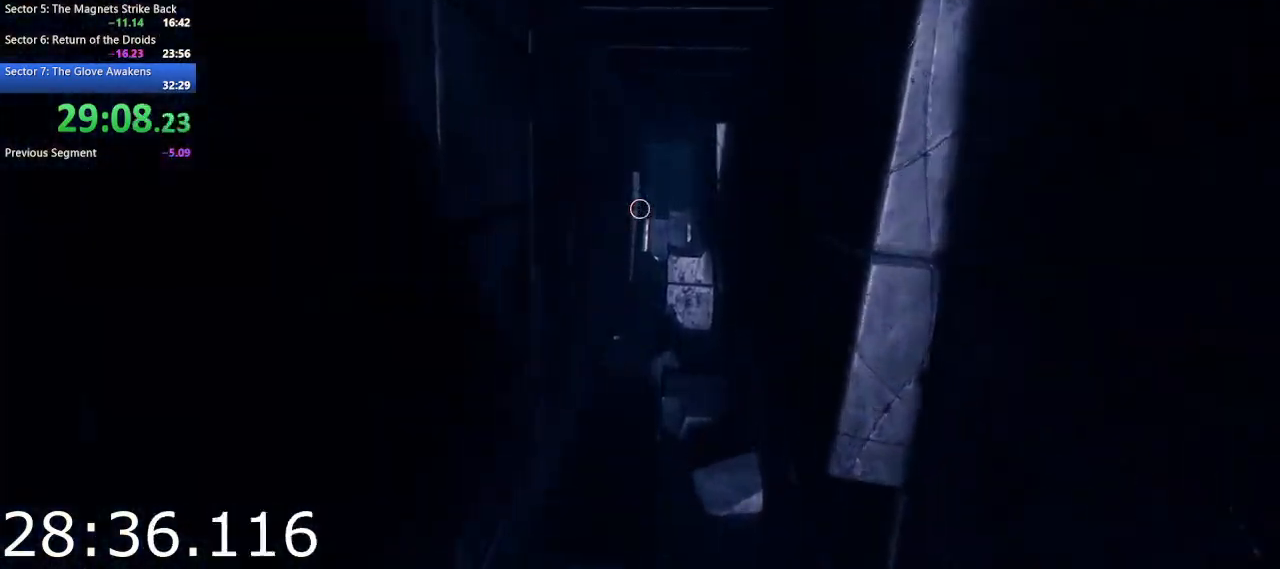
{"keys": ["w"], "mouse": [], "events": [[50, "a", "up"]]}
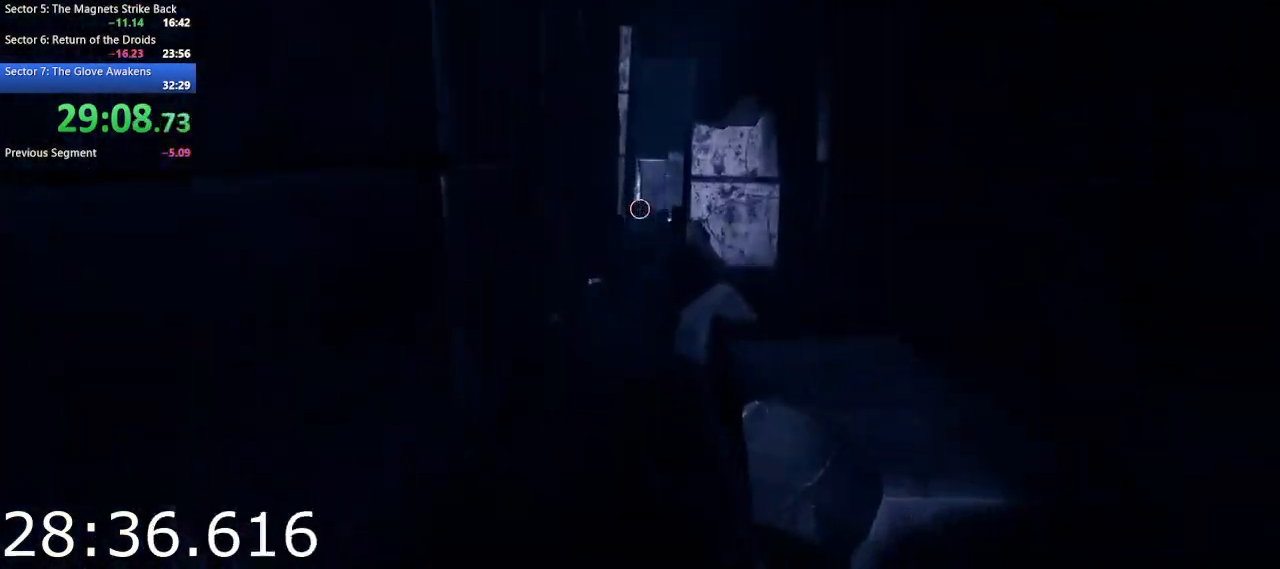
{"keys": ["w"], "mouse": [], "events": [[17, "space", "down"], [150, "space", "up"]]}
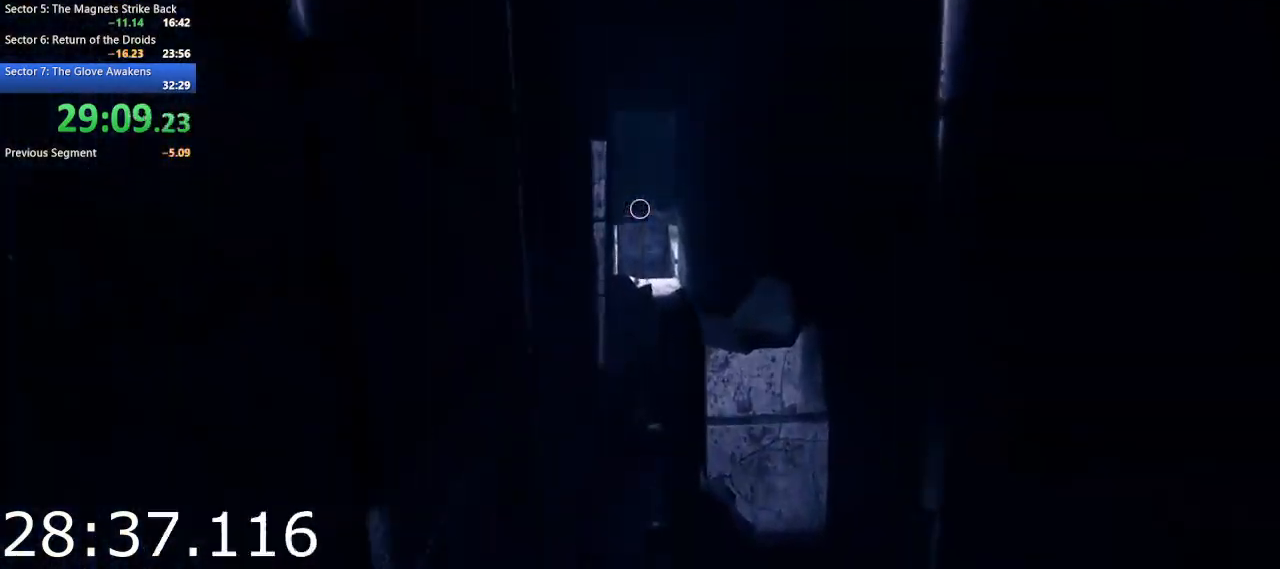
{"keys": ["space", "w"], "mouse": [], "events": [[167, "d", "down"], [267, "d", "up"], [500, "space", "down"]]}
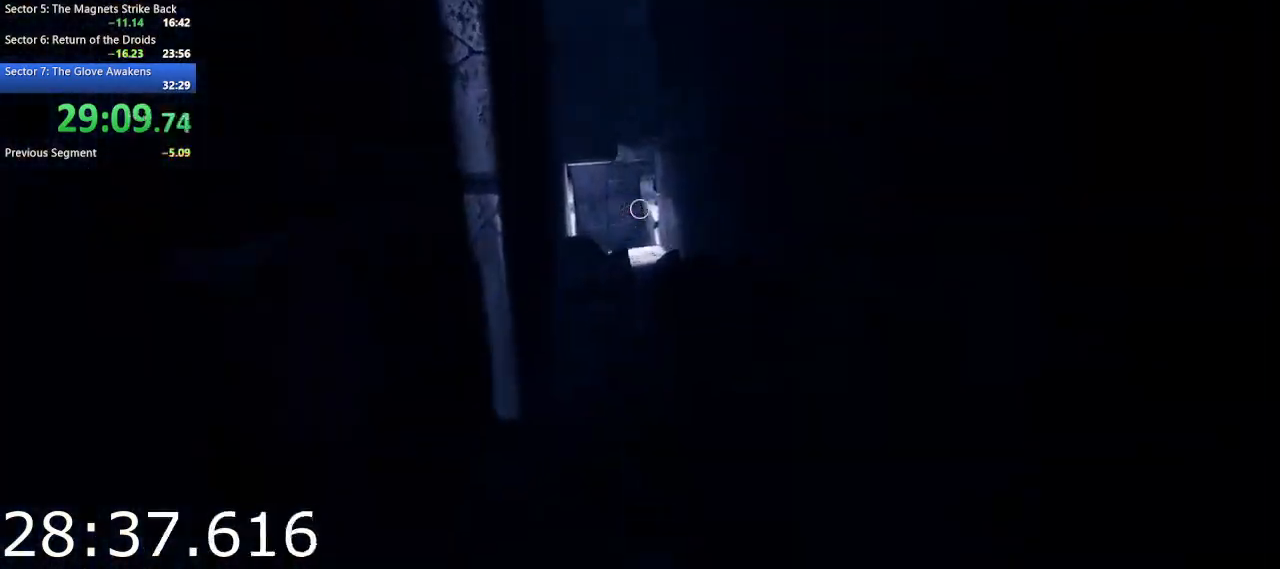
{"keys": ["d", "w"], "mouse": [], "events": [[133, "space", "up"], [317, "d", "down"]]}
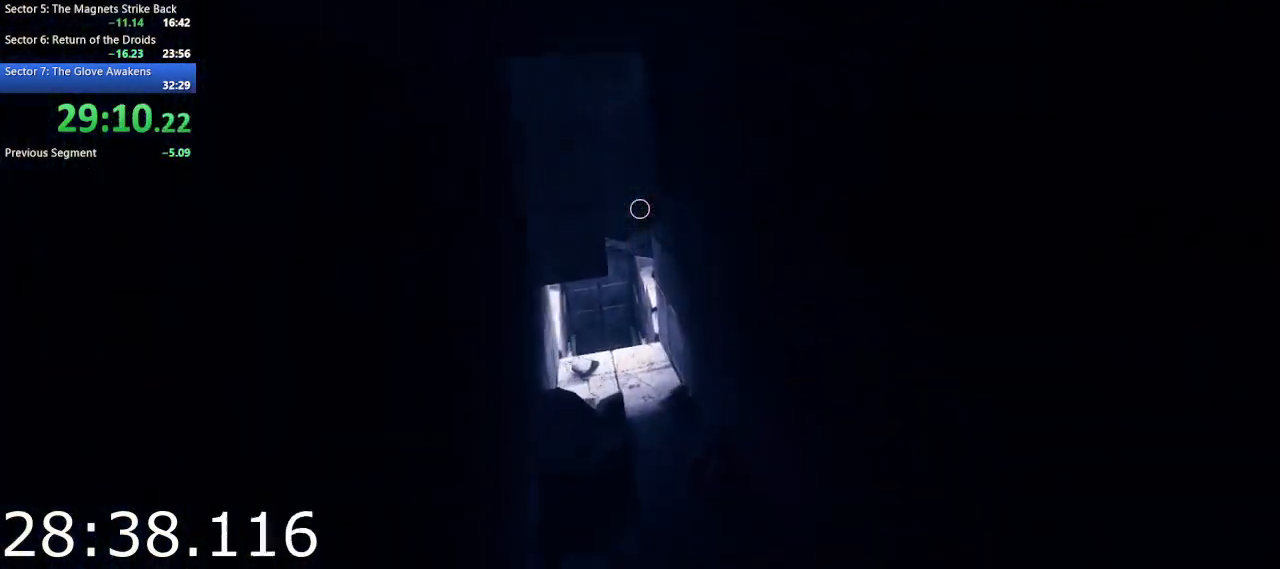
{"keys": ["w"], "mouse": [], "events": [[67, "d", "up"]]}
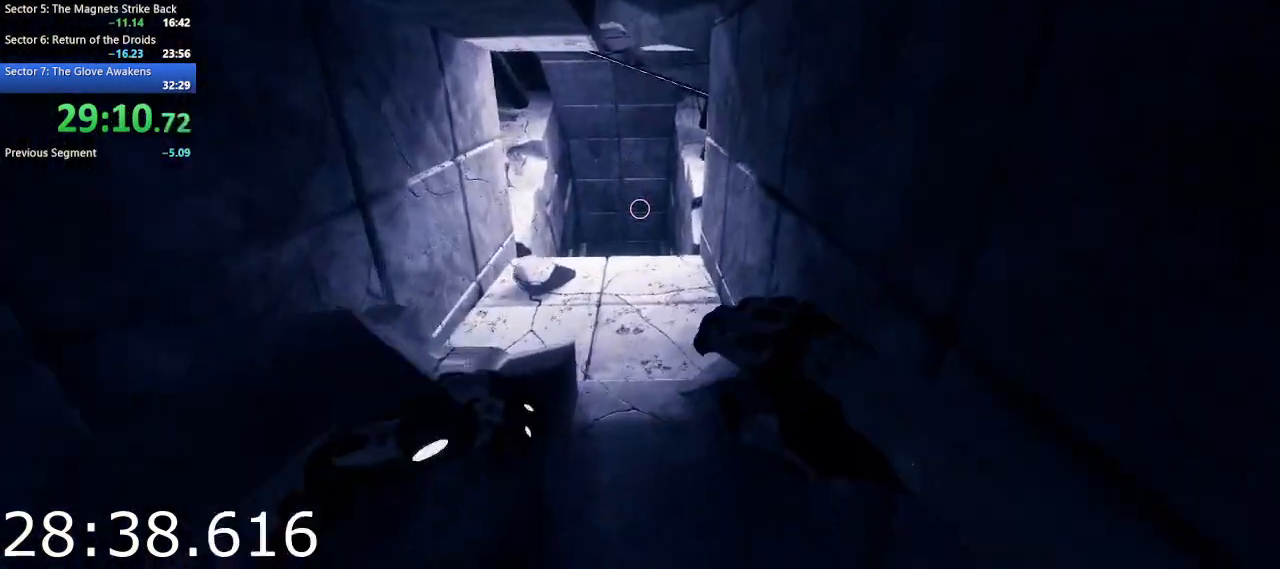
{"keys": ["a", "w"], "mouse": [], "events": [[400, "a", "down"]]}
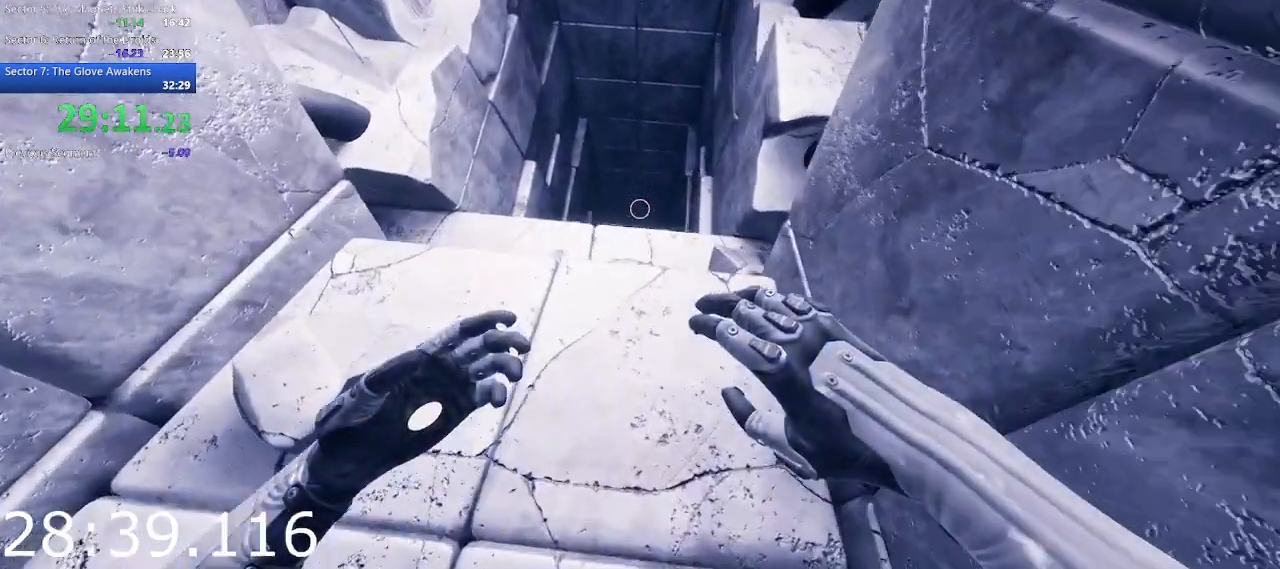
{"keys": ["w"], "mouse": [], "events": [[50, "a", "up"], [283, "d", "down"], [417, "d", "up"]]}
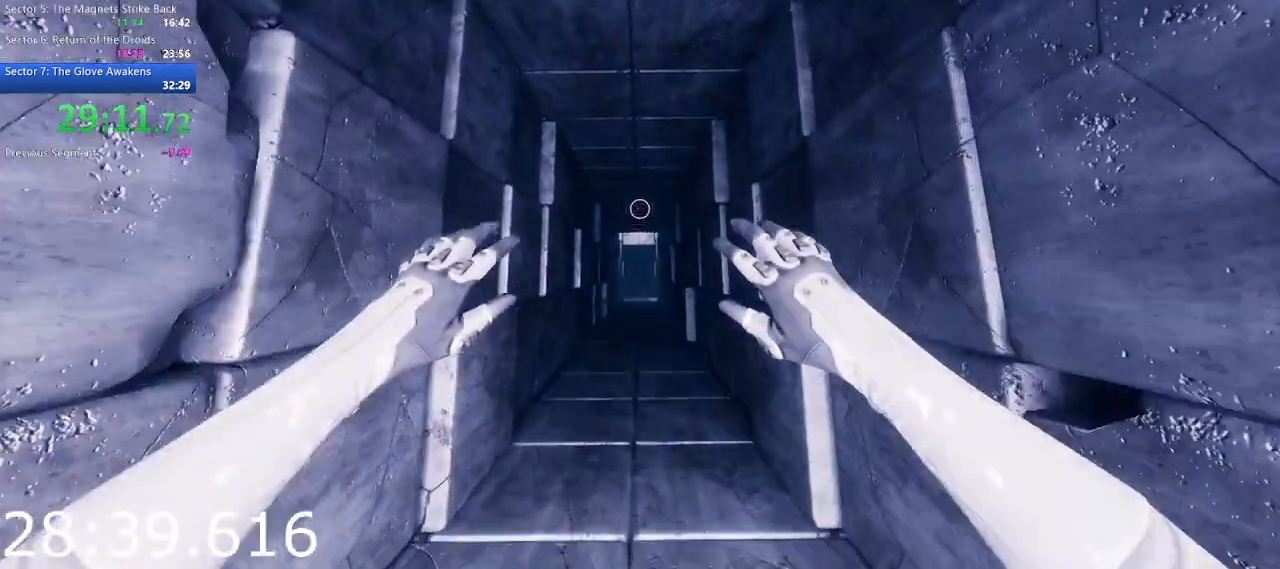
{"keys": [], "mouse": [], "events": [[50, "w", "up"]]}
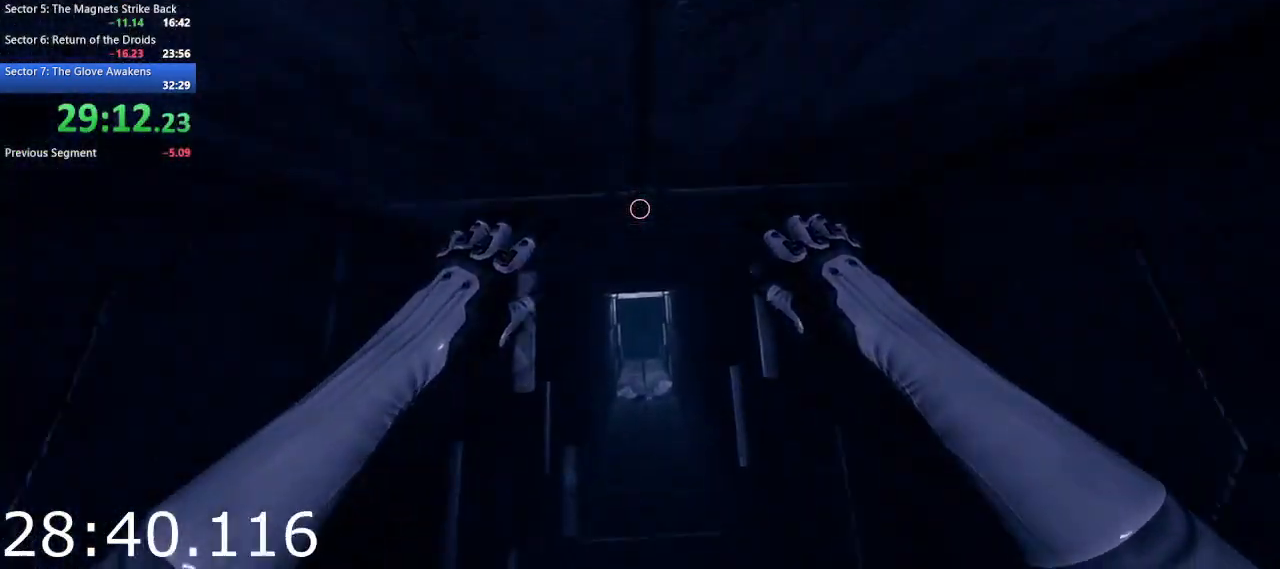
{"keys": [], "mouse": [], "events": []}
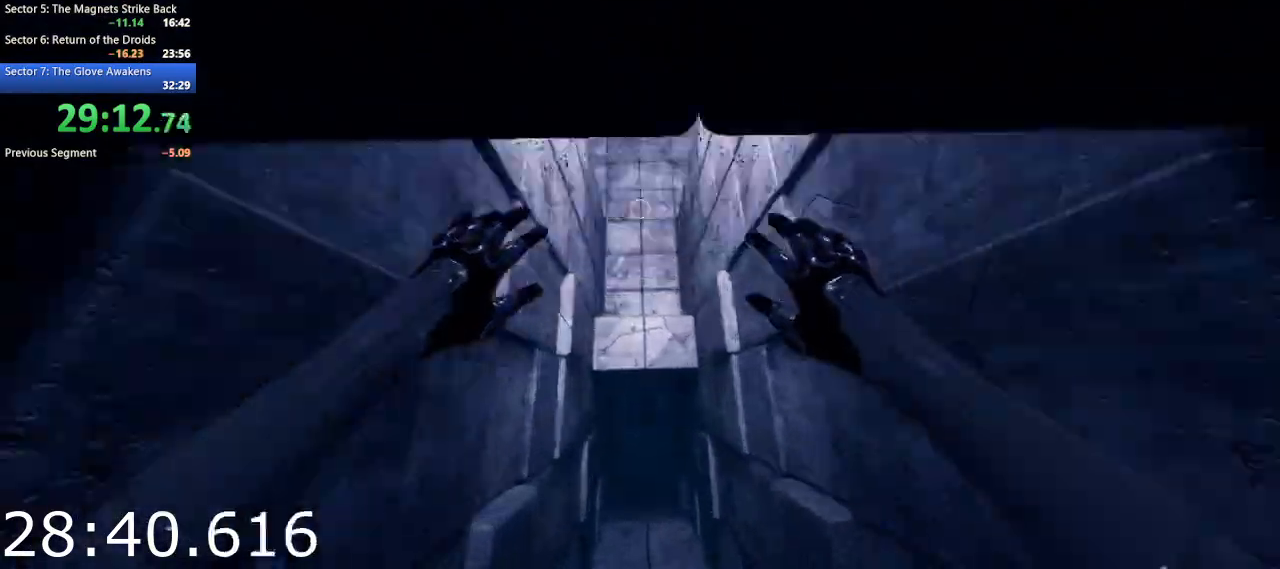
{"keys": [], "mouse": [], "events": []}
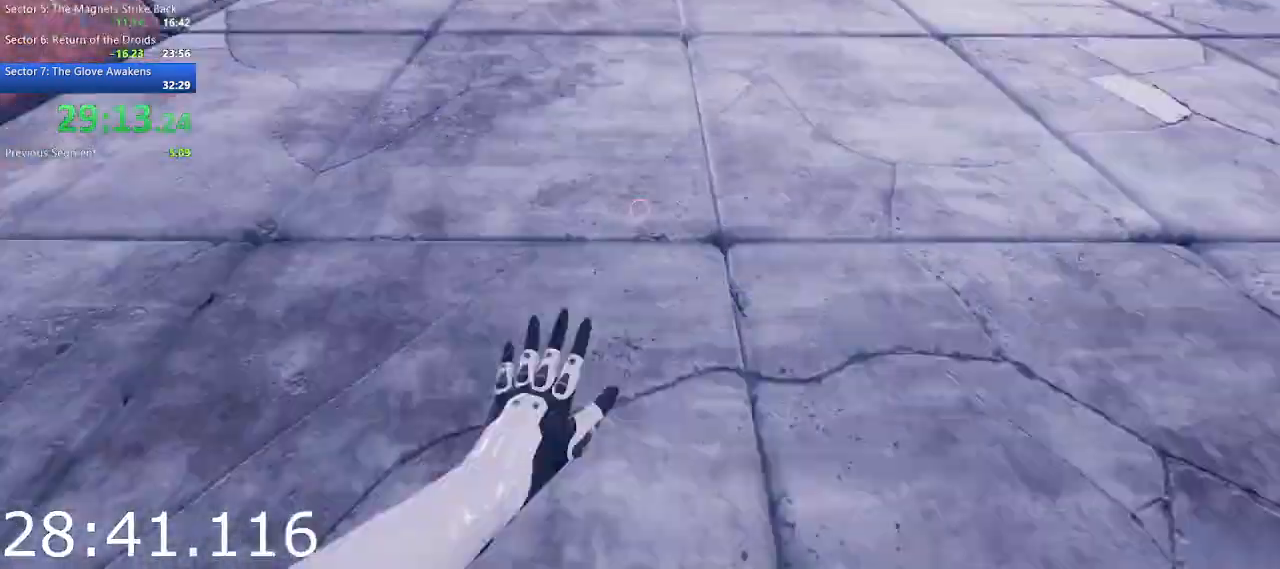
{"keys": ["w"], "mouse": [], "events": [[50, "w", "down"], [100, "space", "down"], [250, "space", "up"]]}
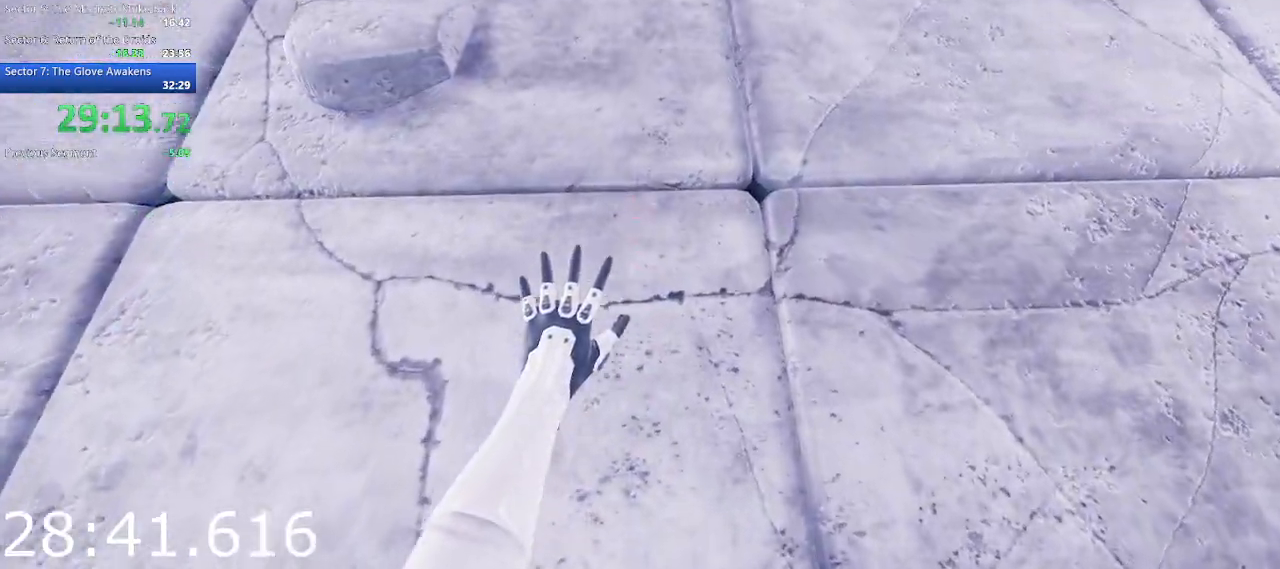
{"keys": ["w"], "mouse": [], "events": [[400, "w", "up"], [500, "w", "down"]]}
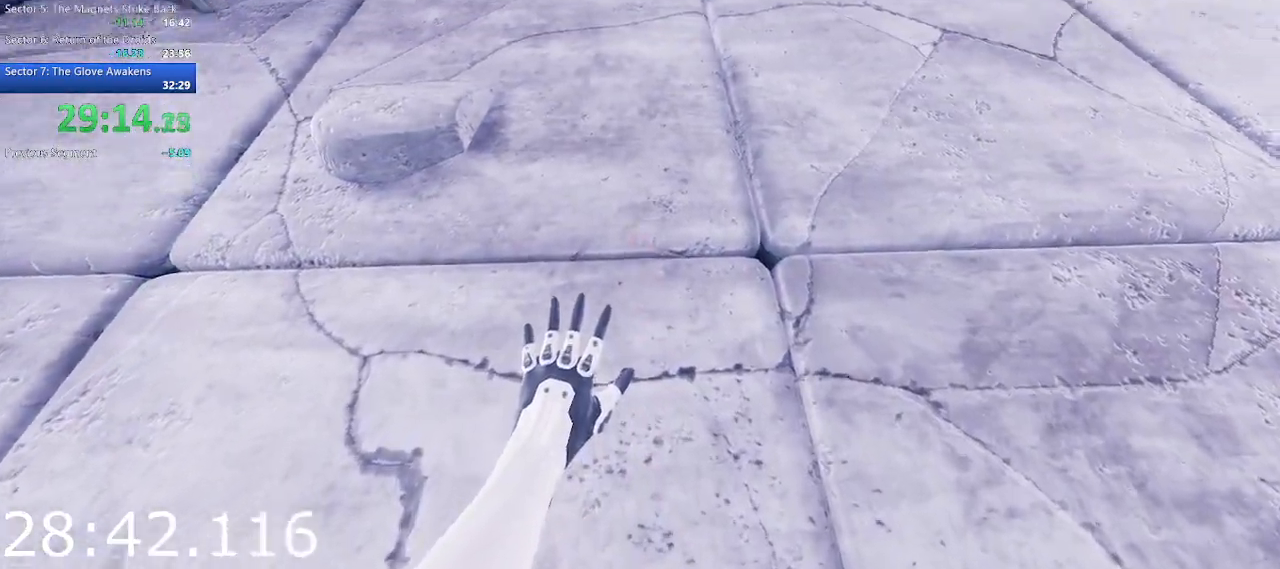
{"keys": [], "mouse": [], "events": [[183, "w", "up"], [333, "w", "down"], [467, "w", "up"]]}
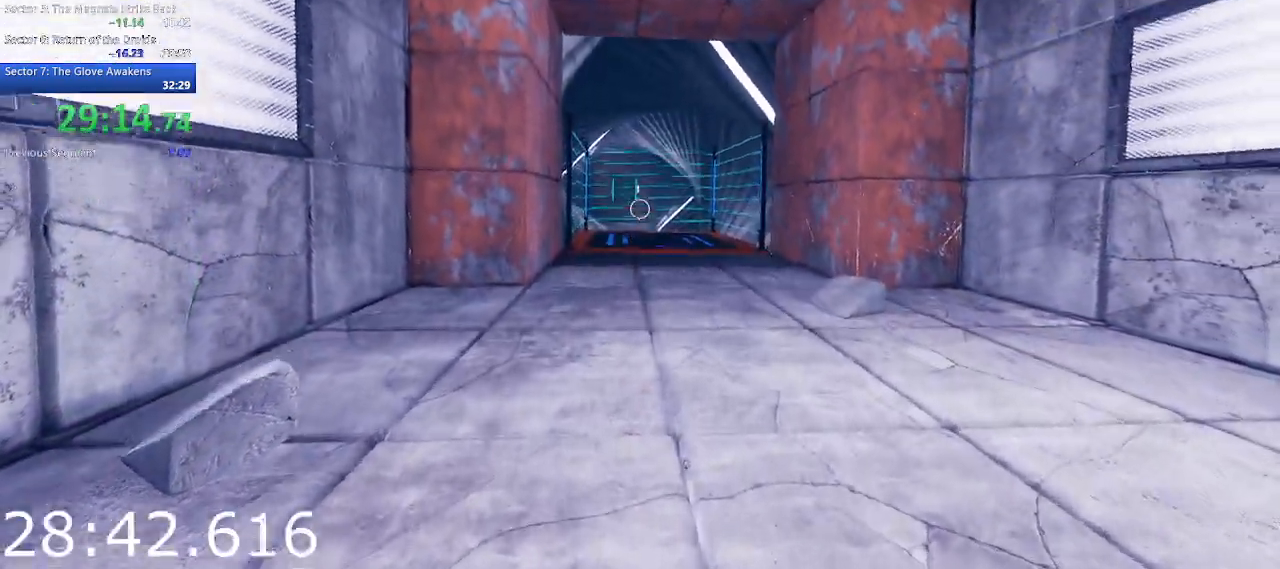
{"keys": ["w"], "mouse": [], "events": [[17, "w", "down"], [200, "w", "up"], [283, "w", "down"], [433, "w", "up"], [483, "w", "down"]]}
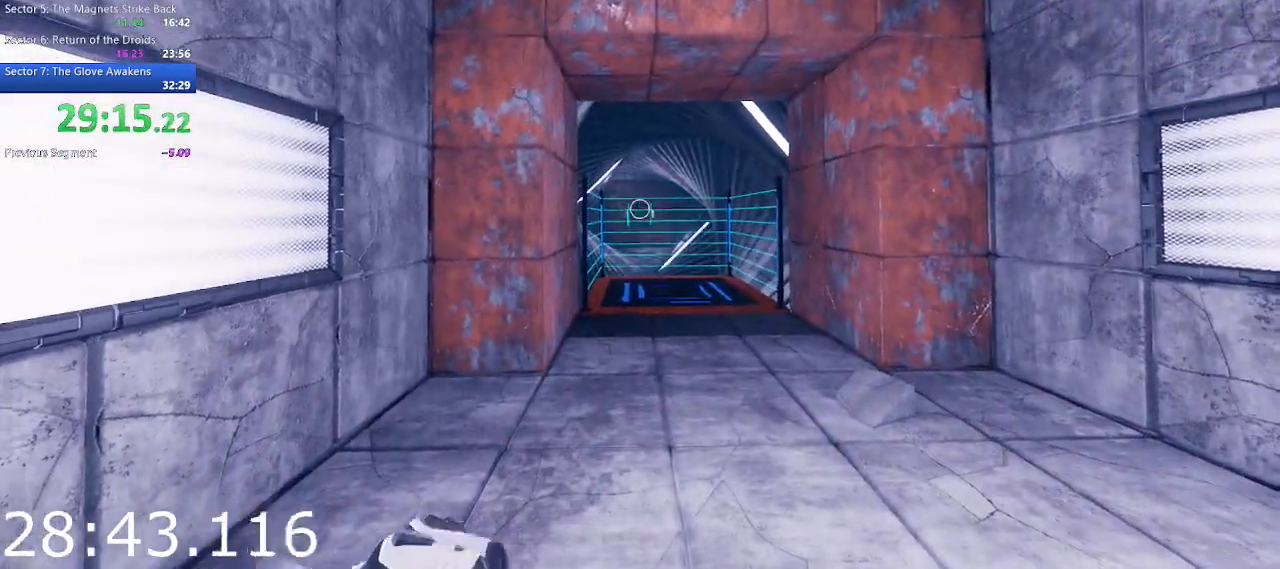
{"keys": ["w"], "mouse": [], "events": []}
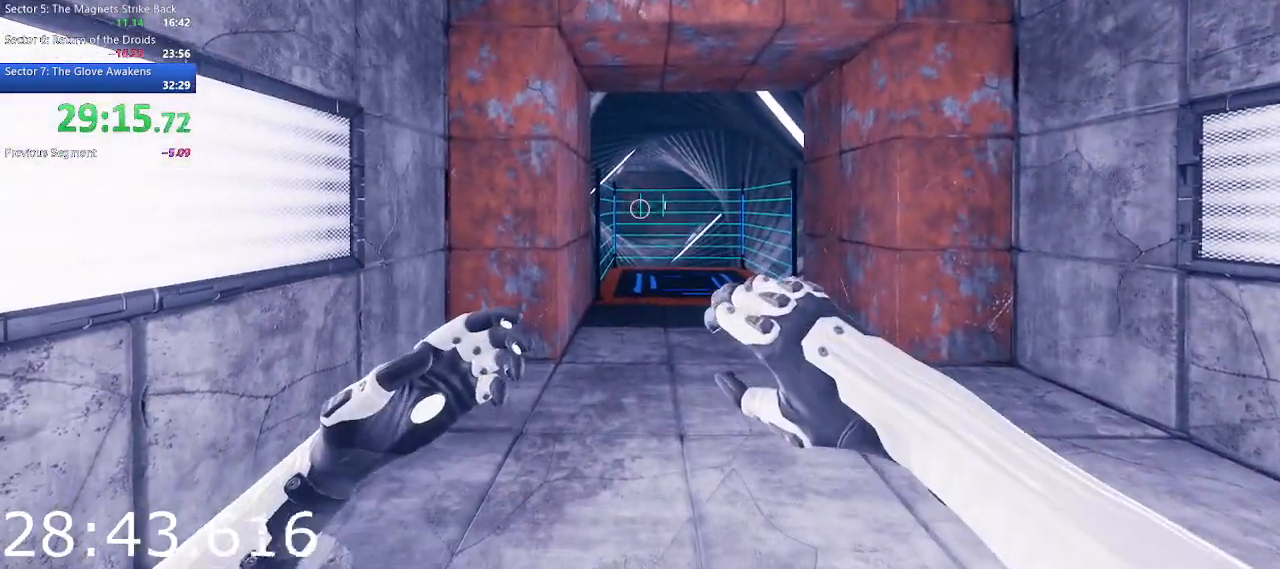
{"keys": ["w"], "mouse": [], "events": []}
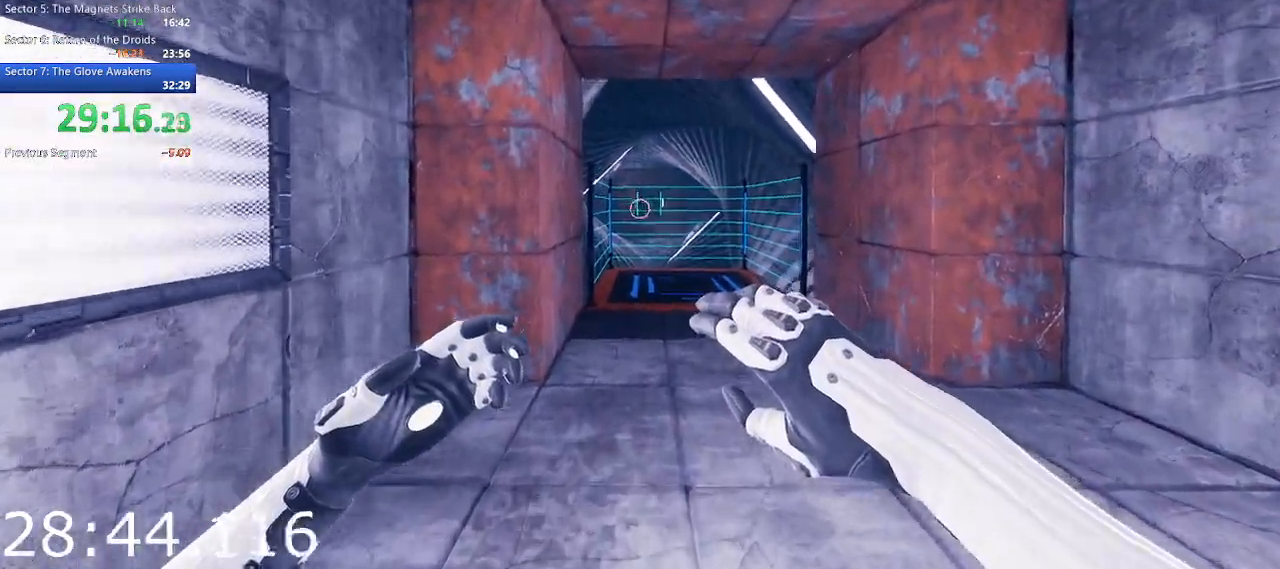
{"keys": ["w"], "mouse": [], "events": []}
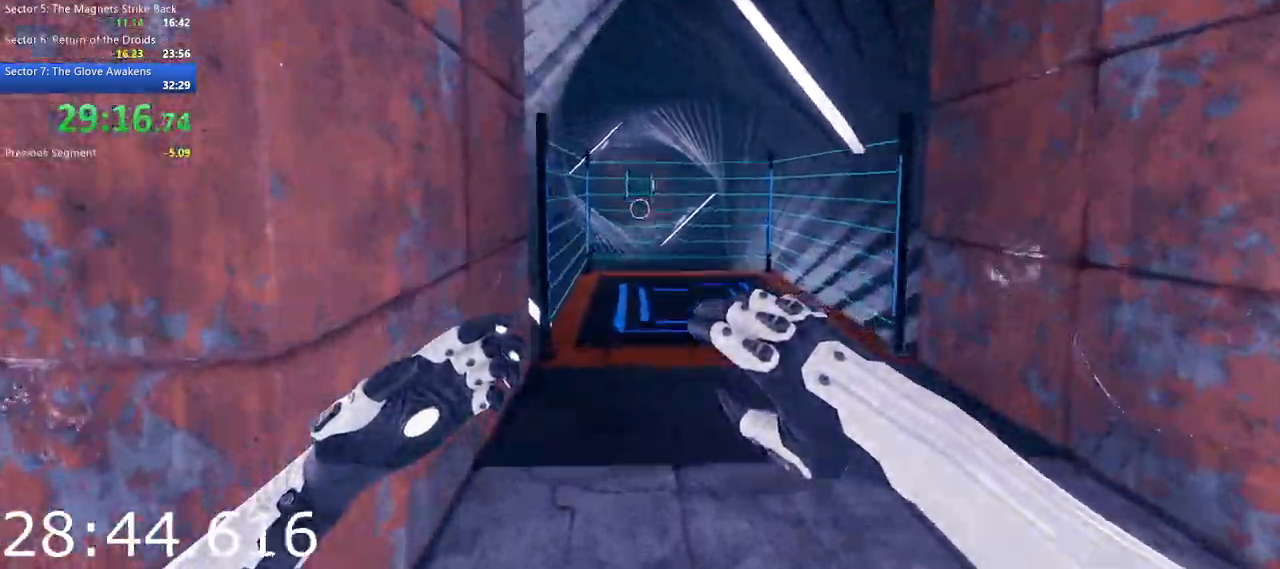
{"keys": ["w"], "mouse": [], "events": []}
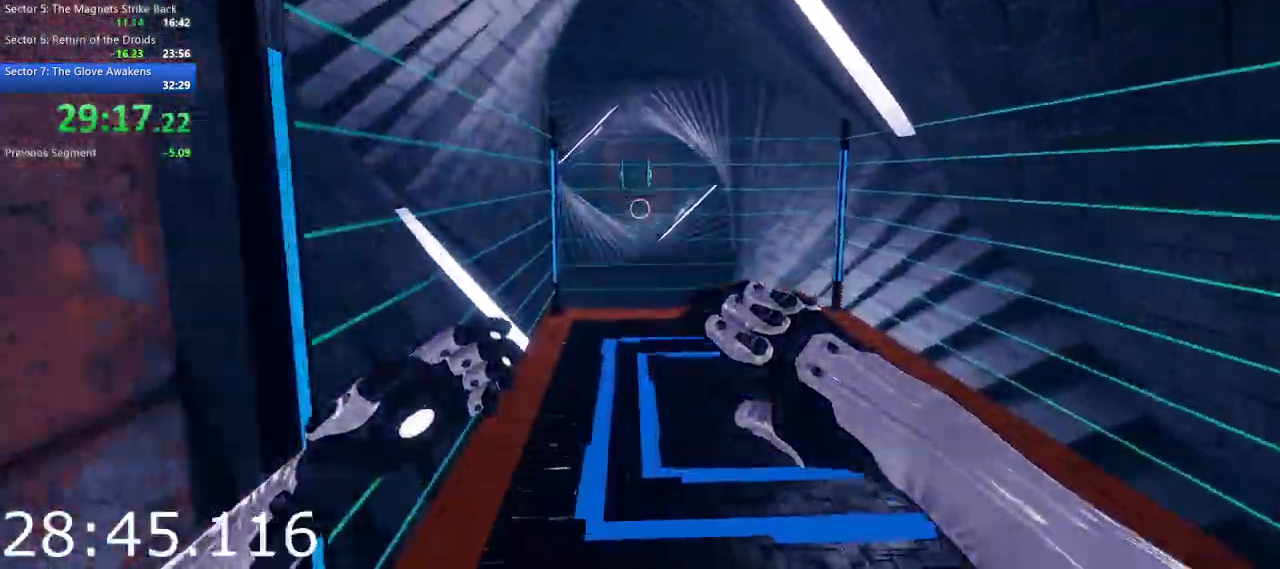
{"keys": ["w"], "mouse": [], "events": []}
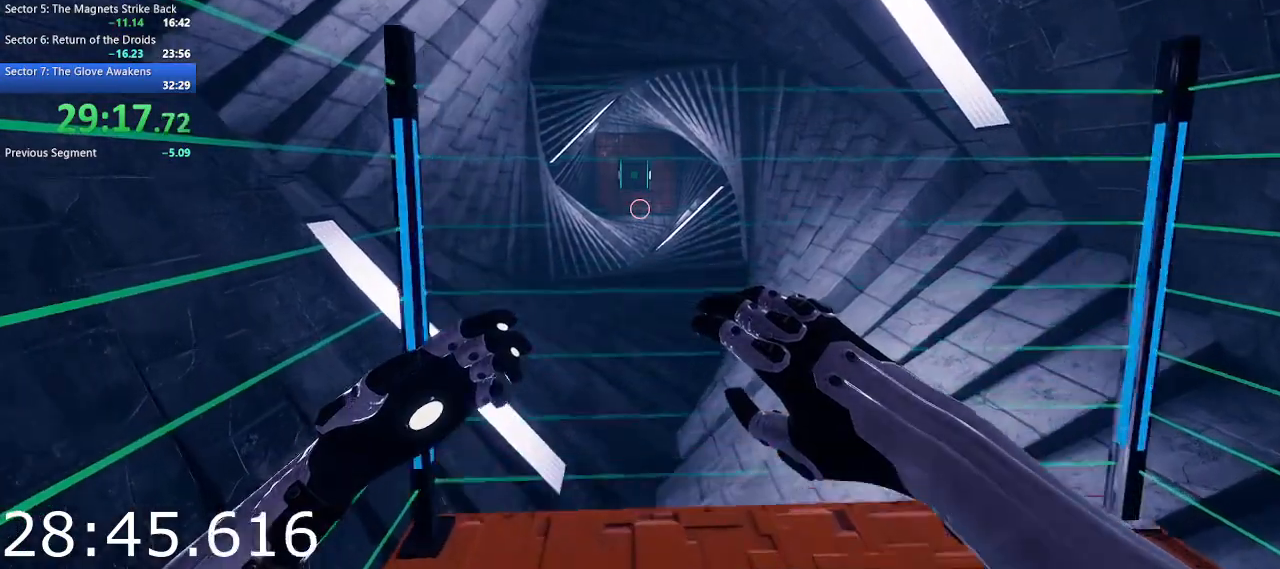
{"keys": [], "mouse": [], "events": [[17, "w", "up"], [50, "d", "down"], [250, "d", "up"]]}
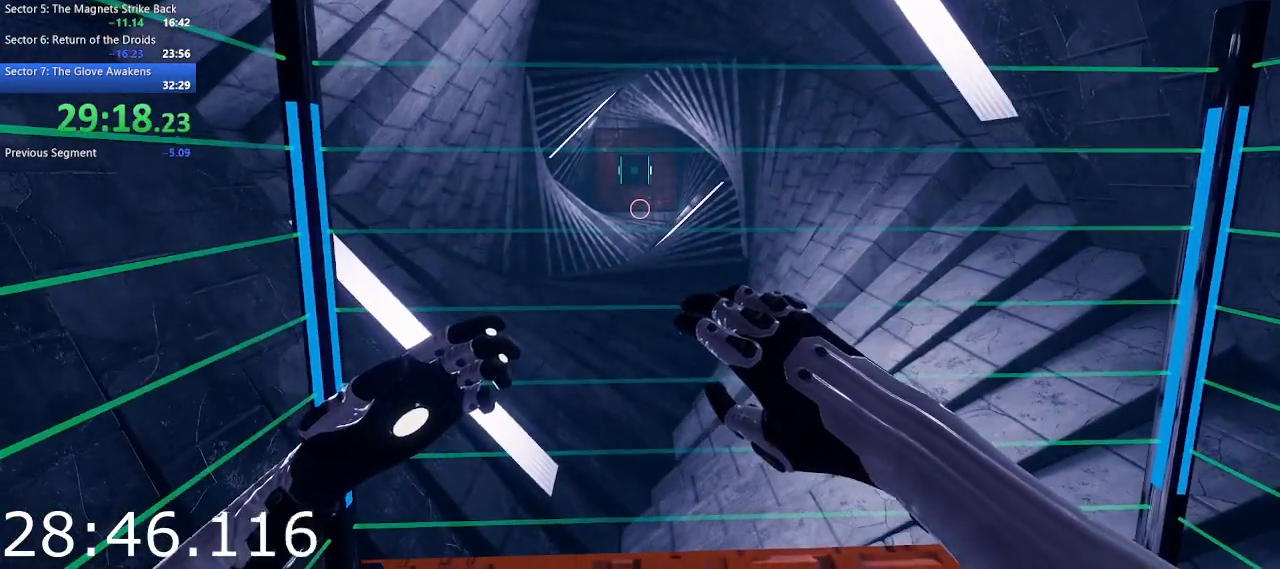
{"keys": [], "mouse": [], "events": []}
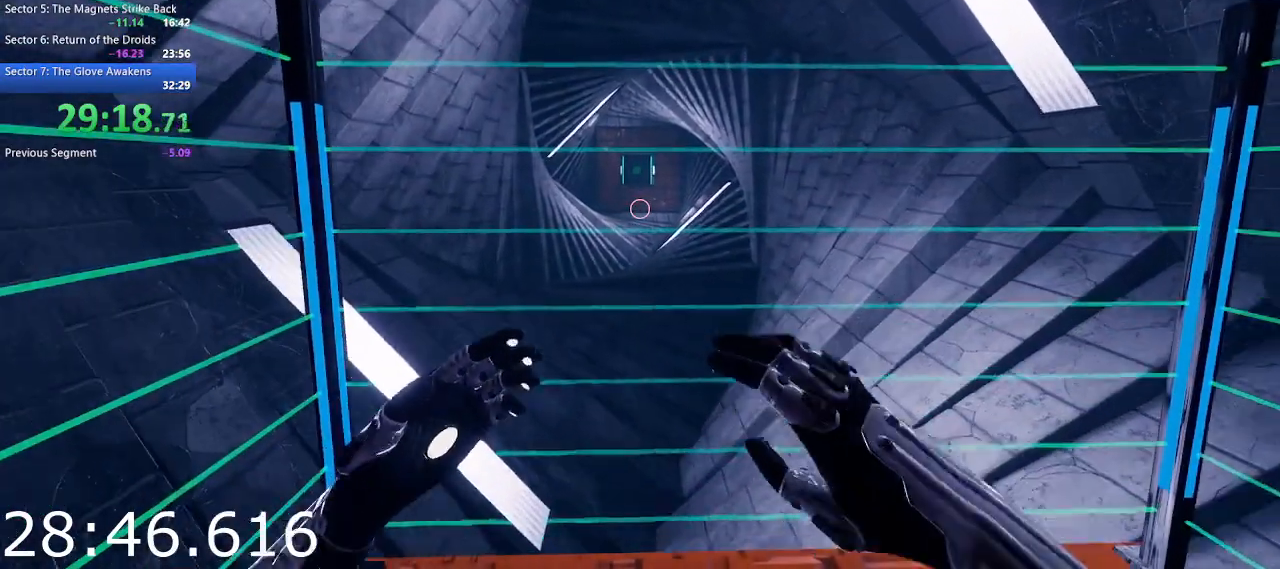
{"keys": [], "mouse": [], "events": []}
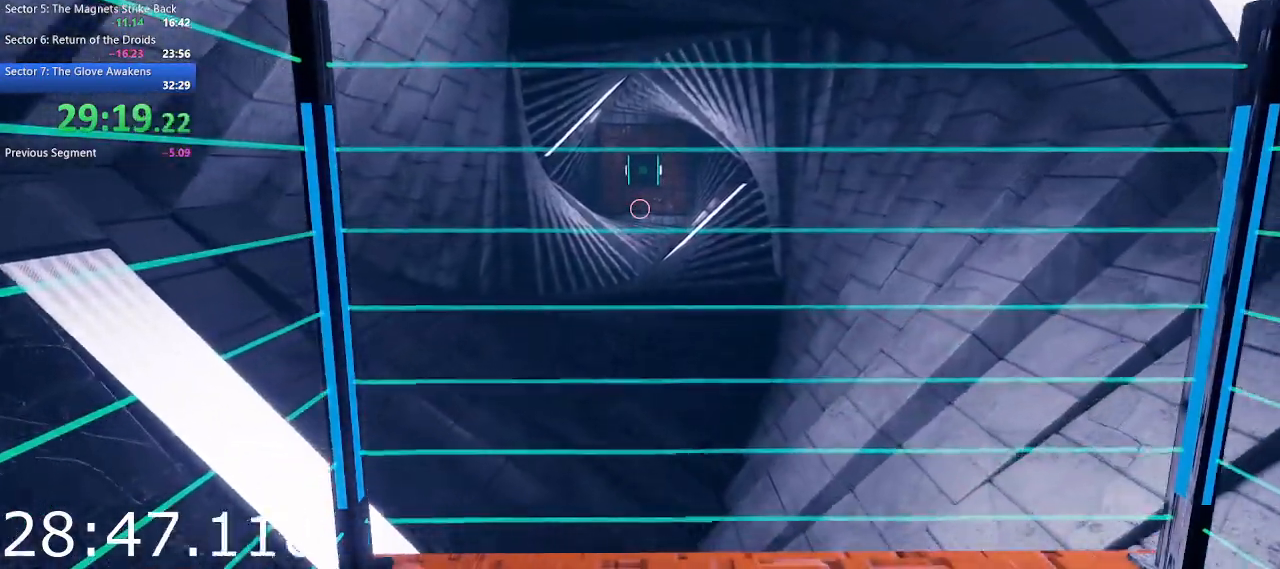
{"keys": [], "mouse": [], "events": []}
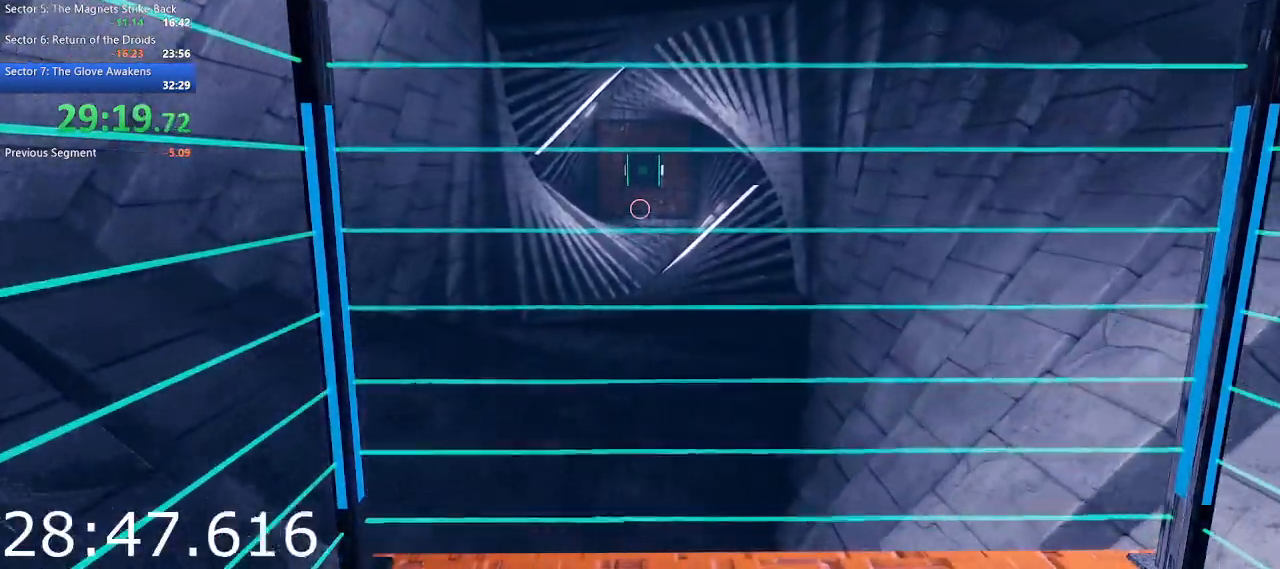
{"keys": [], "mouse": [], "events": []}
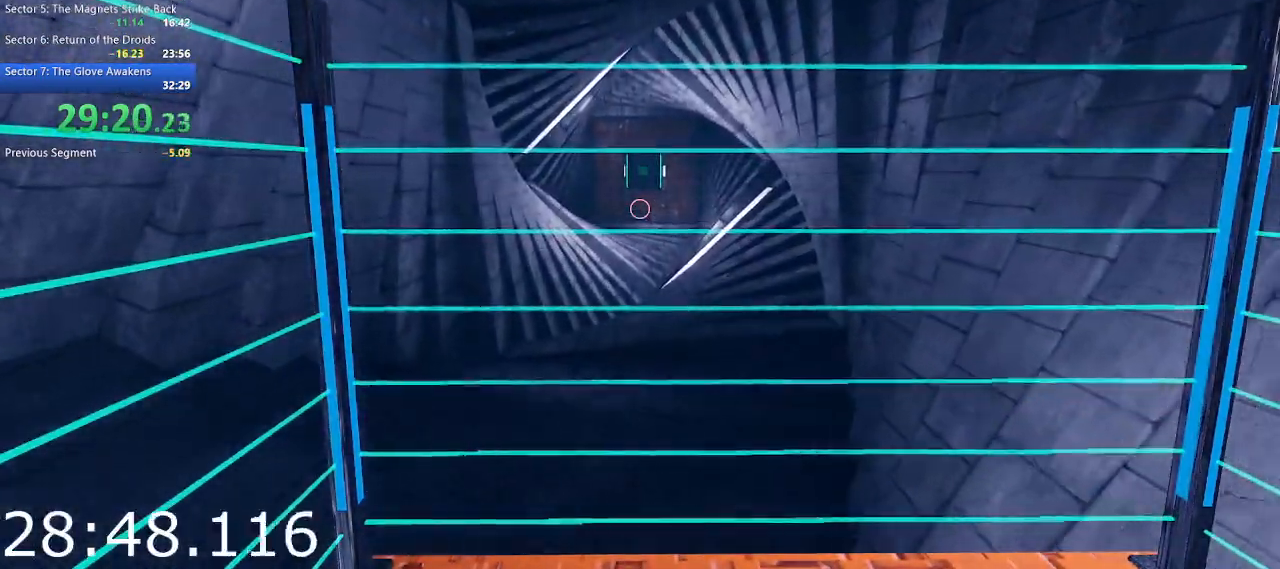
{"keys": [], "mouse": [], "events": []}
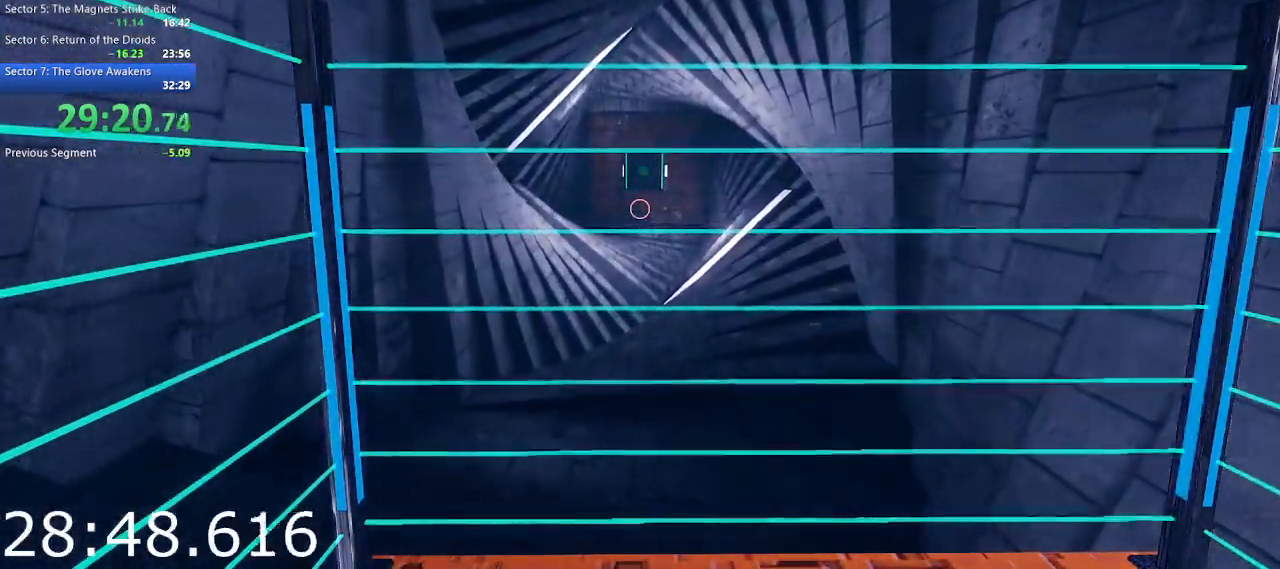
{"keys": [], "mouse": [], "events": []}
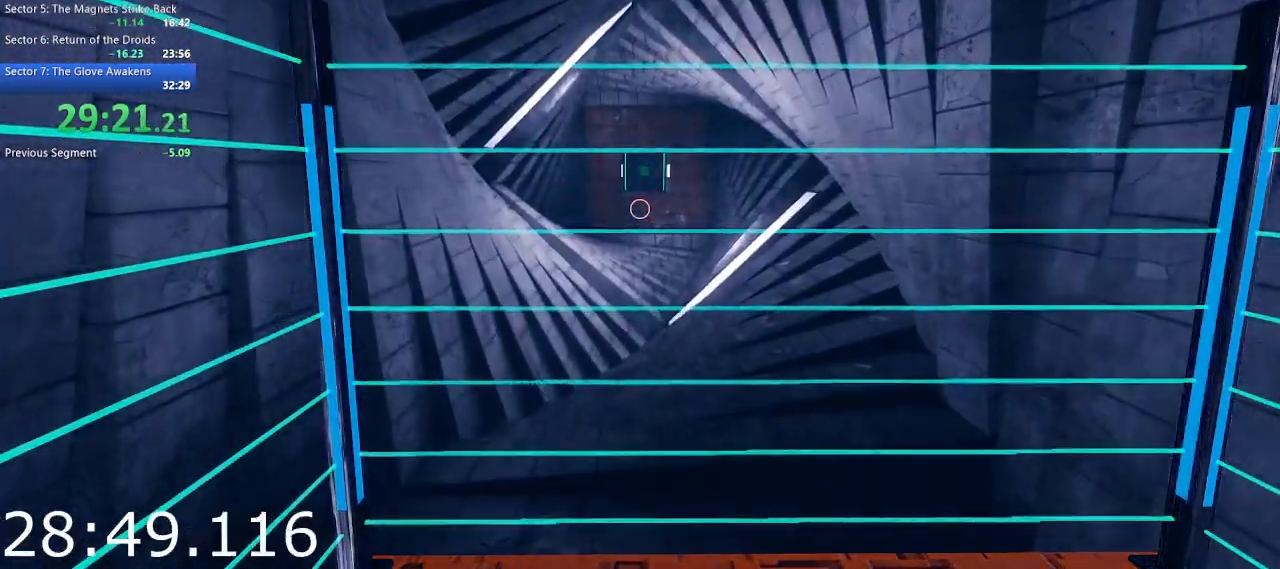
{"keys": [], "mouse": [], "events": []}
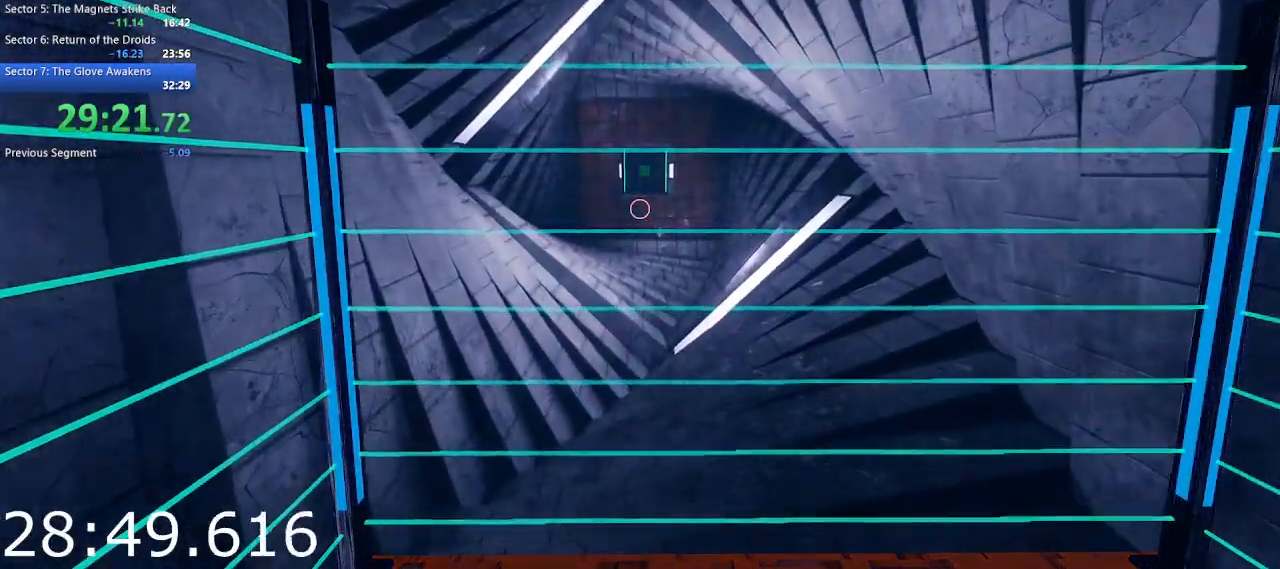
{"keys": [], "mouse": [], "events": []}
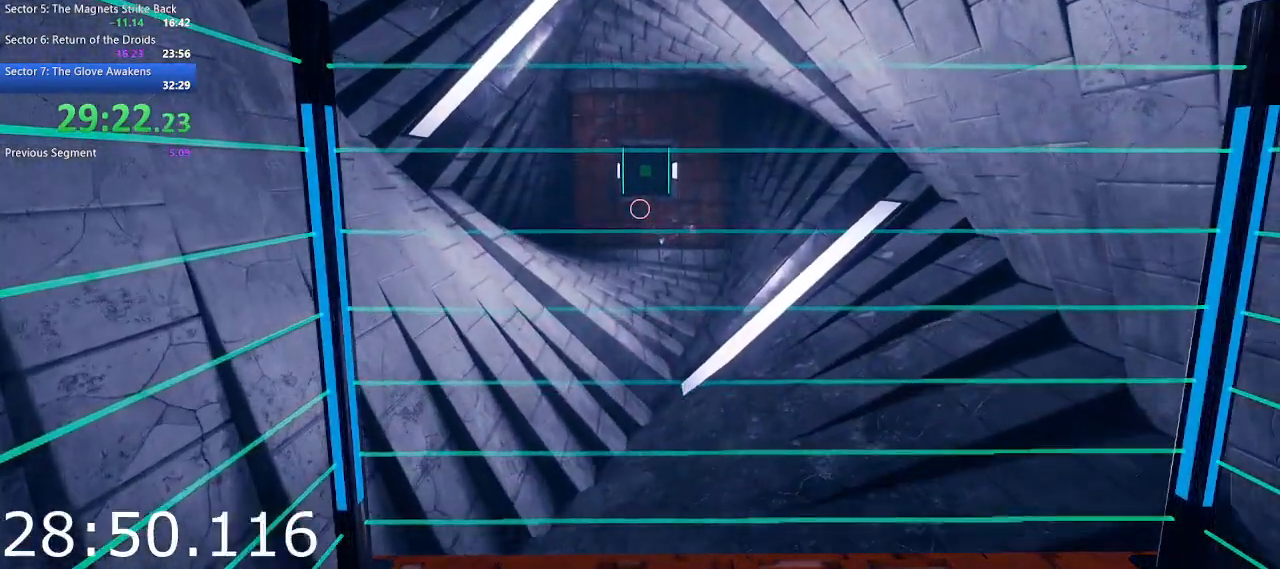
{"keys": ["w"], "mouse": [], "events": [[433, "w", "down"]]}